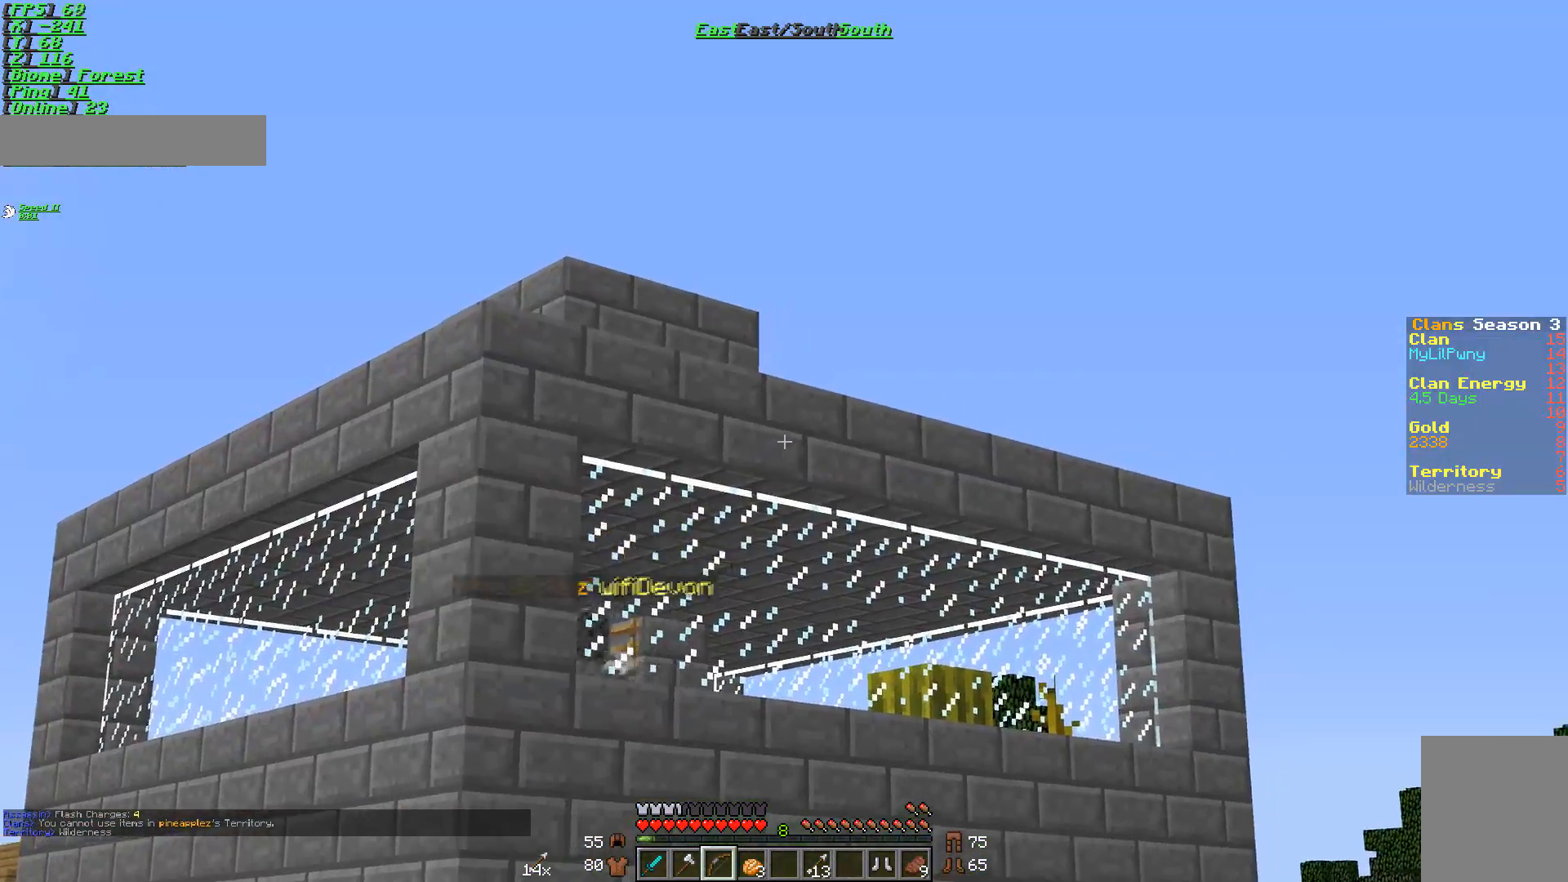
Gameplay with keyboard and mouse; each line is a JSON object with the keys and mouse buttons held at the frame after it. "events" lists presses ("down") and releases ("up") of "a", "d", "s", "w", "mouse_left" and "mouse_right" between this image and that frame as [ms after this image, input, new state], when the widget could be followed in between. "mouse_left", "mouse_right" = the "left", "right" buttons of the "mouse" list. No other keys are recorded. Fast repeated clicks can show as one long hold. Mouse movement is not recorded.
{"keys": ["d", "w"], "mouse": [], "events": [[184, "w", "down"], [451, "d", "down"]]}
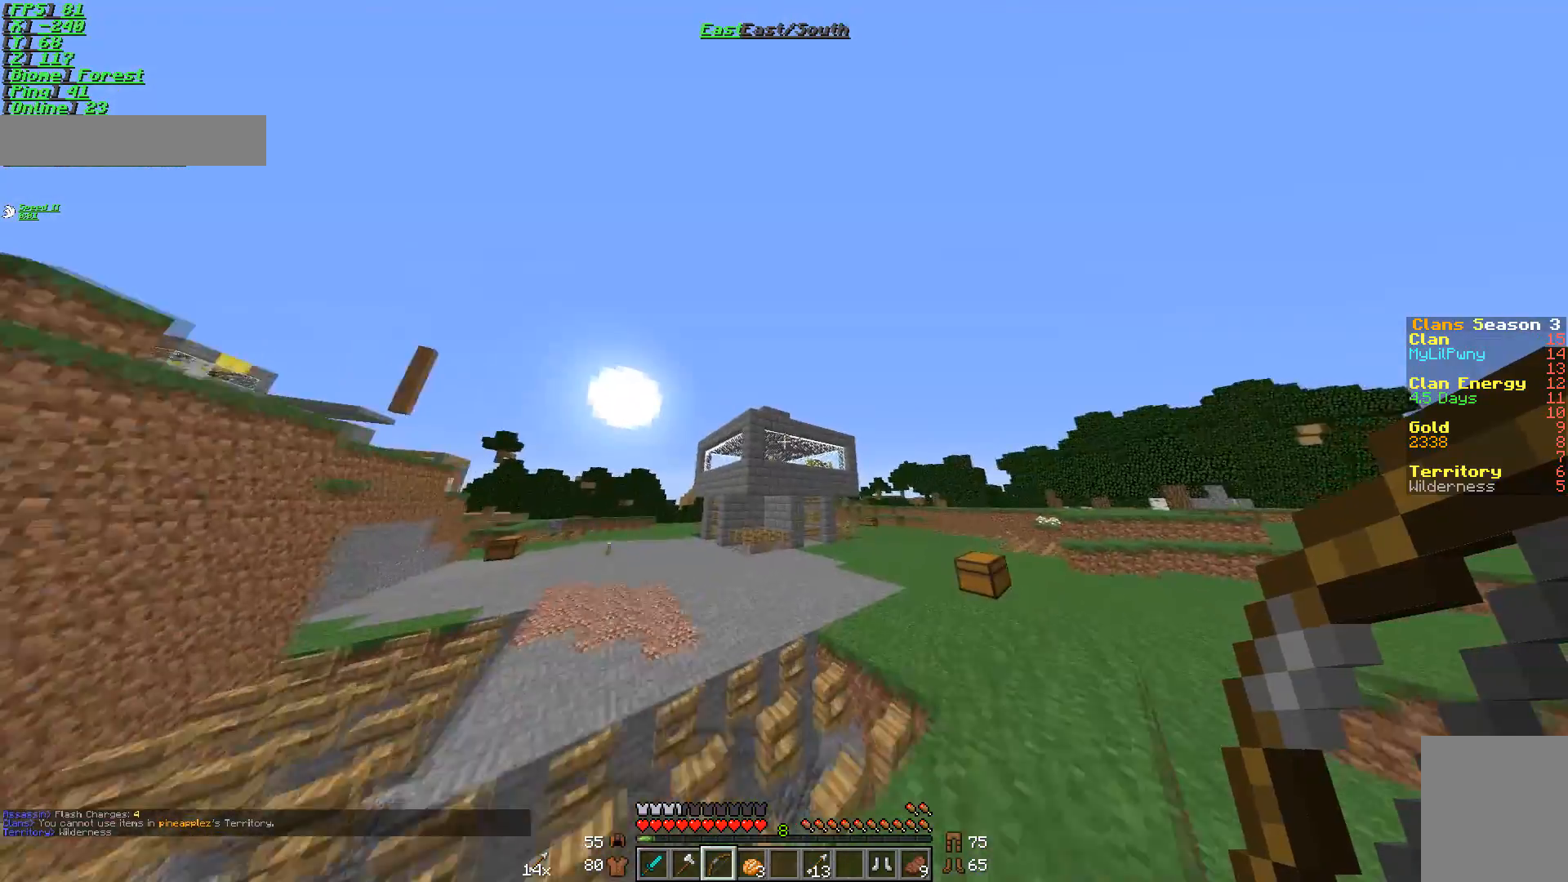
{"keys": ["d", "w"], "mouse": [], "events": []}
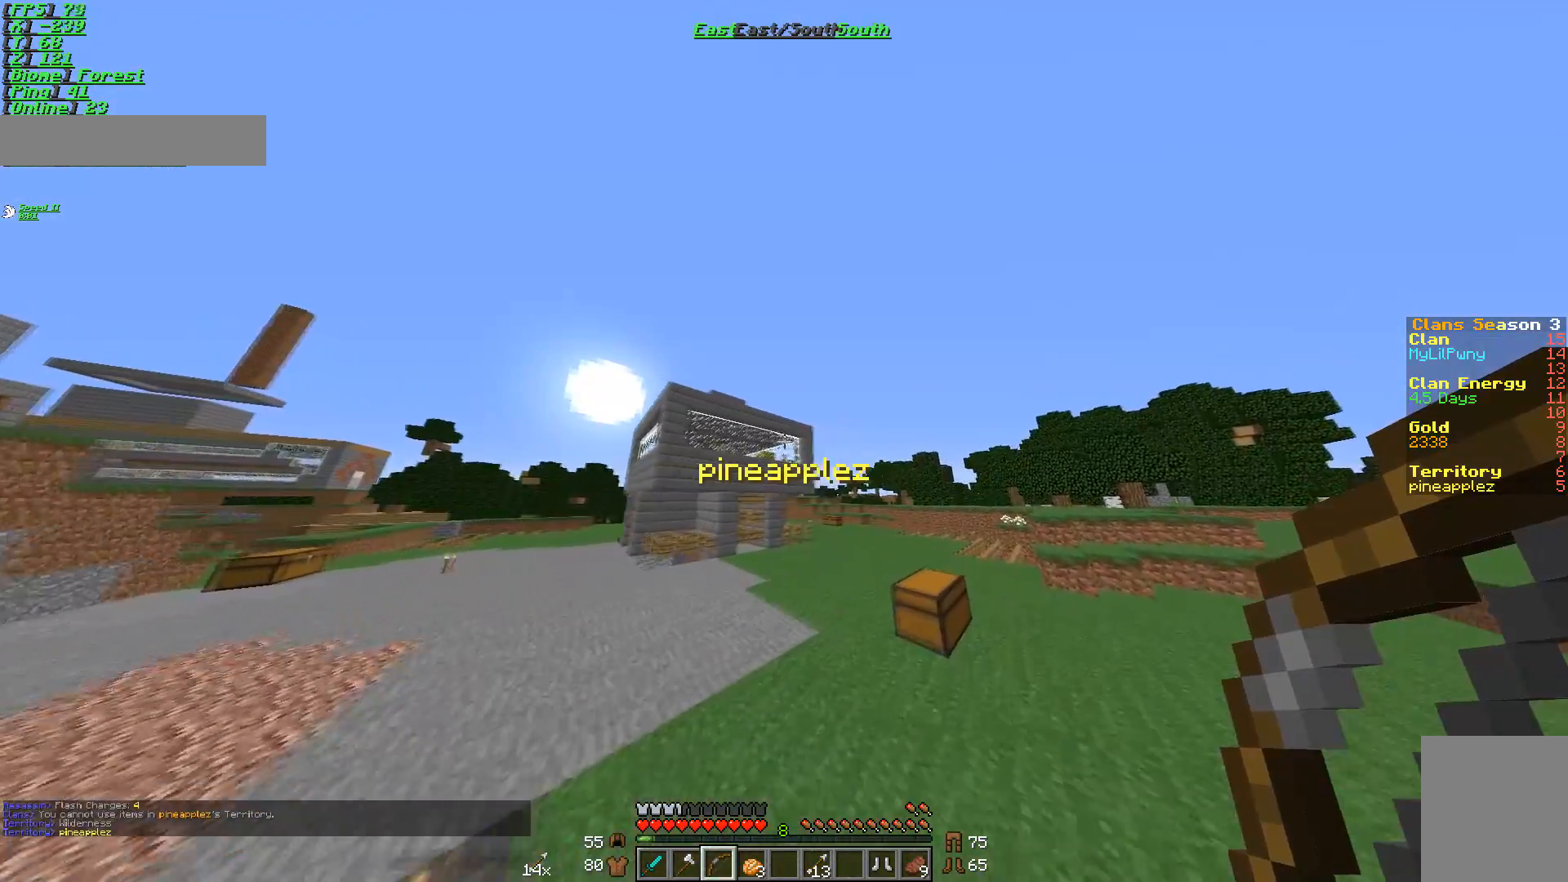
{"keys": ["d", "w"], "mouse": [], "events": []}
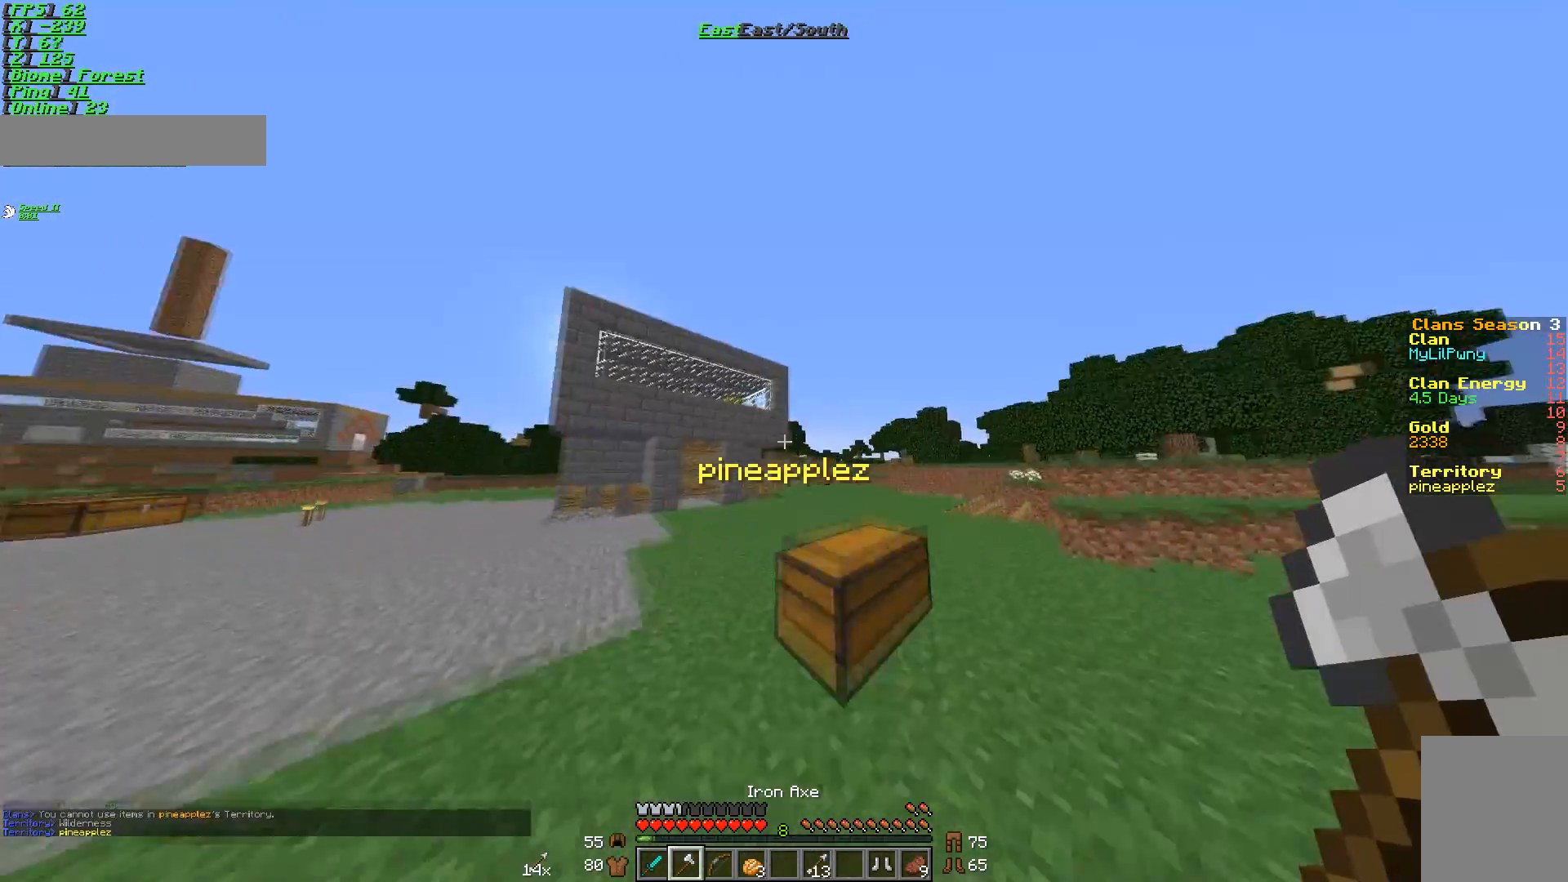
{"keys": [], "mouse": [], "events": [[133, "d", "up"], [133, "w", "up"]]}
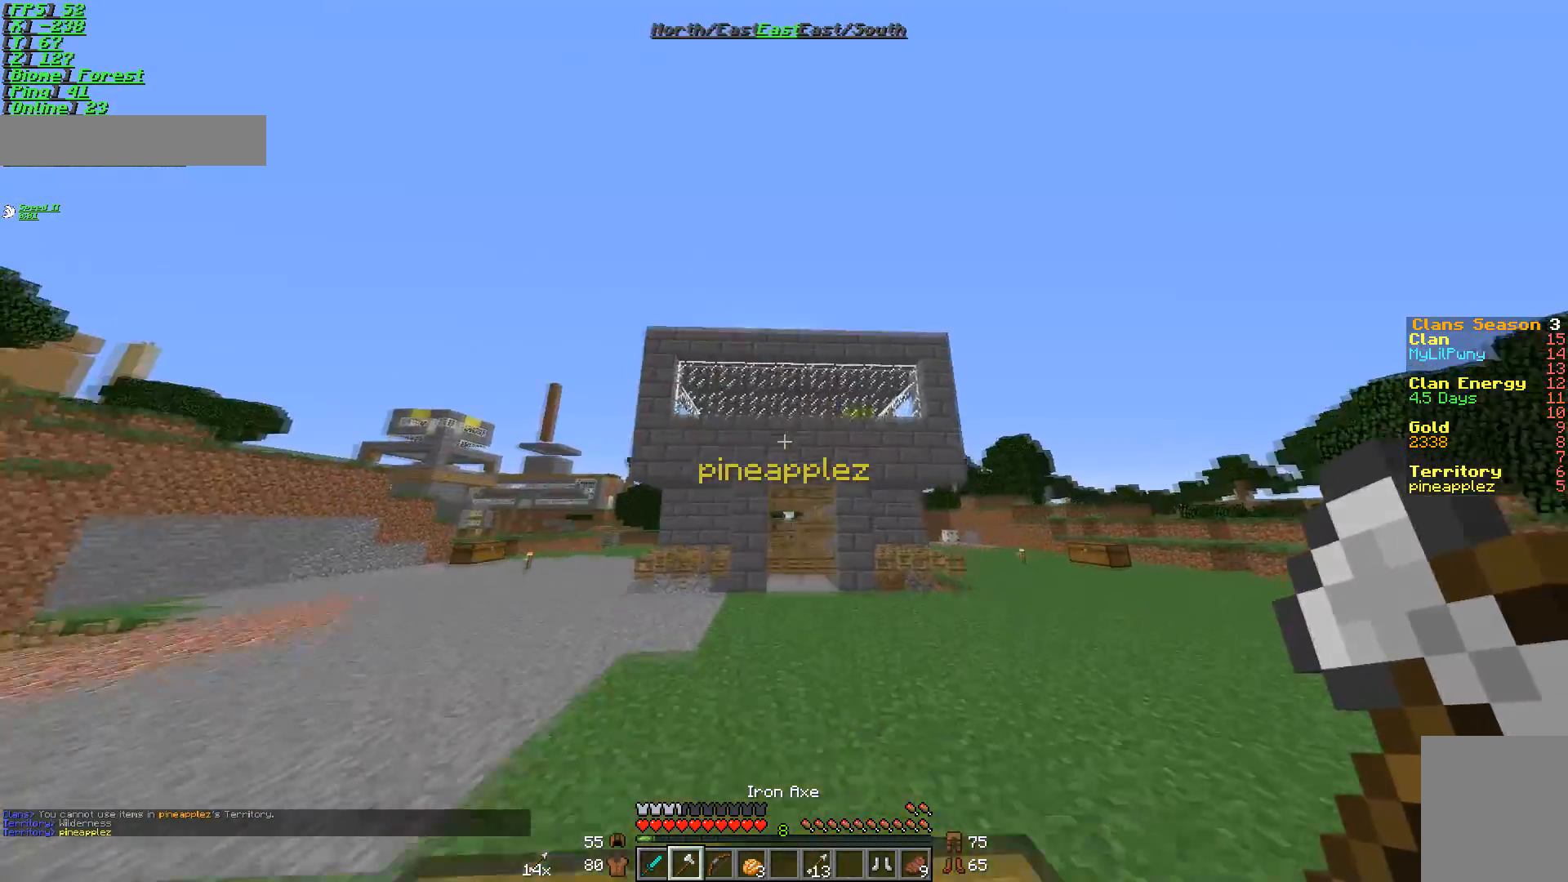
{"keys": ["s"], "mouse": [], "events": [[384, "s", "down"]]}
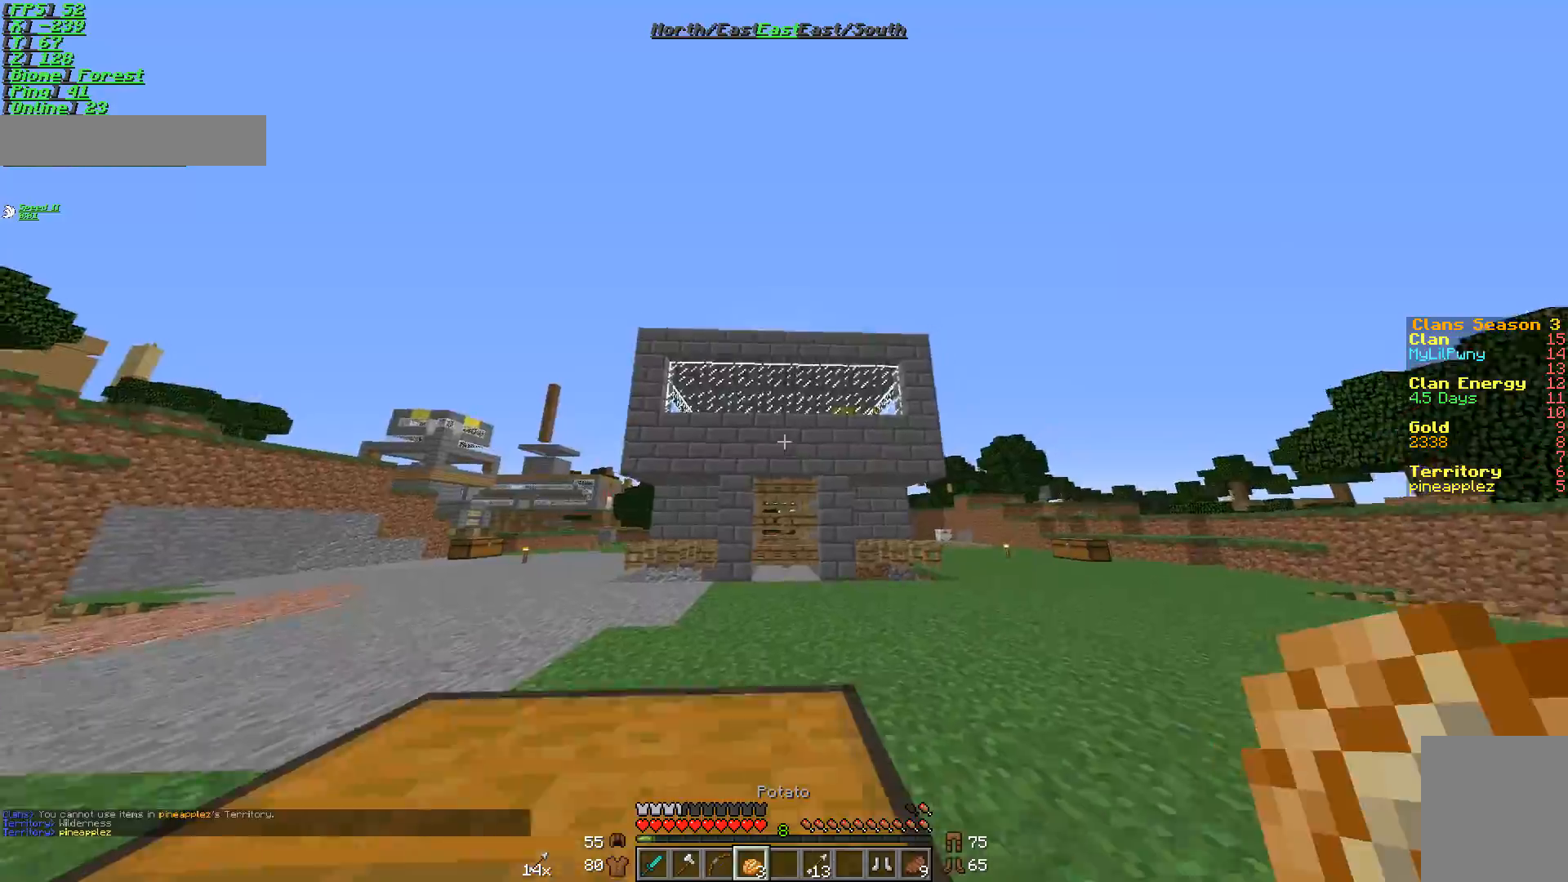
{"keys": ["d"], "mouse": [], "events": [[233, "s", "up"], [484, "d", "down"]]}
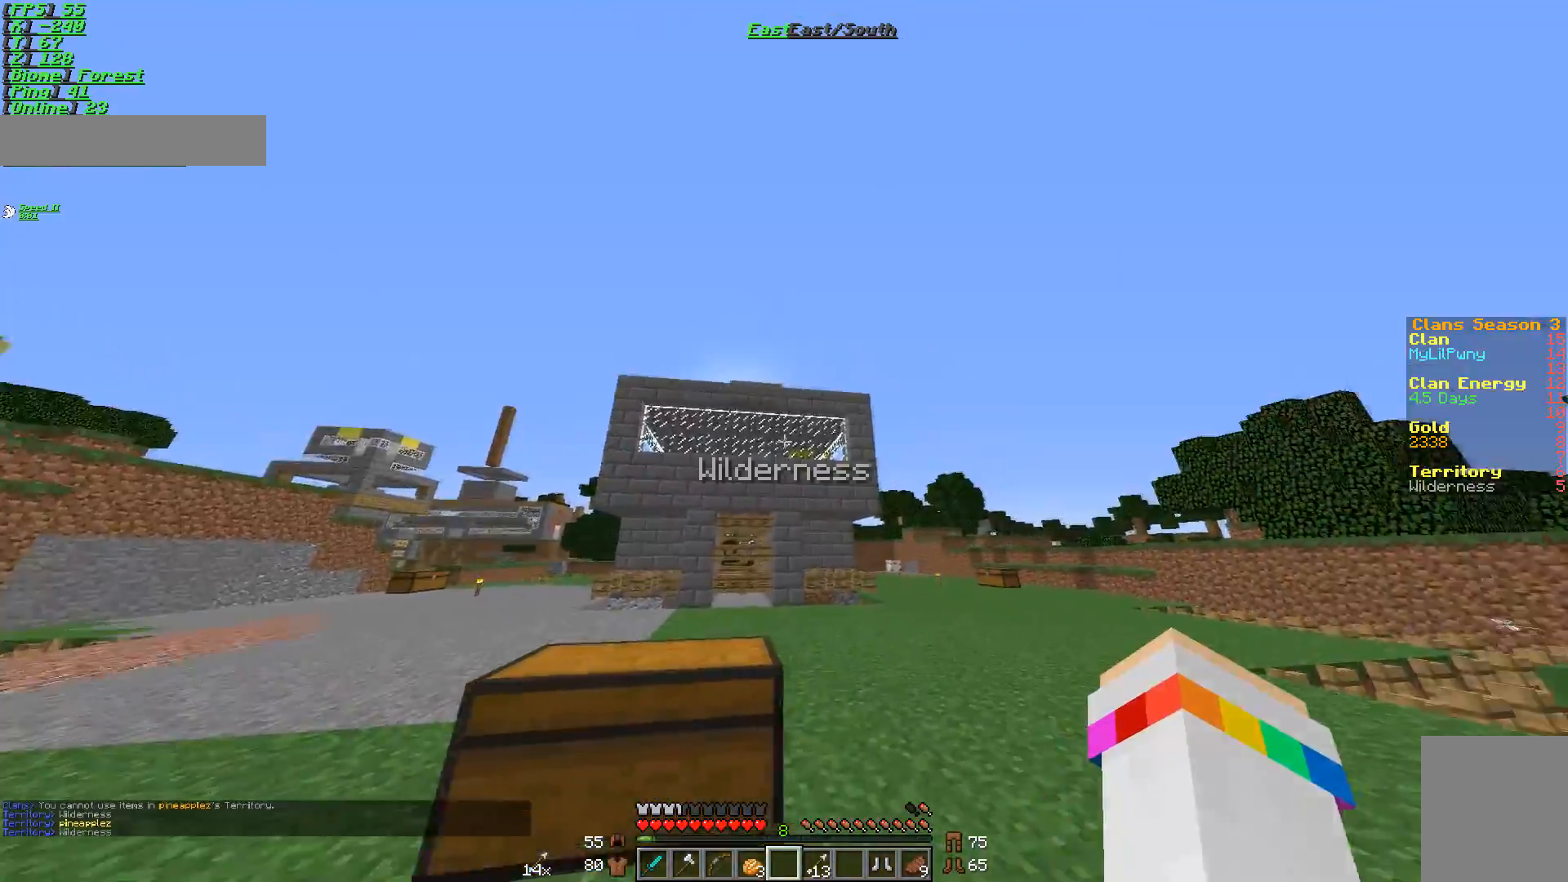
{"keys": ["a", "w"], "mouse": ["left"], "events": [[134, "w", "down"], [234, "d", "up"], [284, "mouse_left", "down"], [334, "mouse_left", "up"], [384, "mouse_left", "down"], [451, "a", "down"]]}
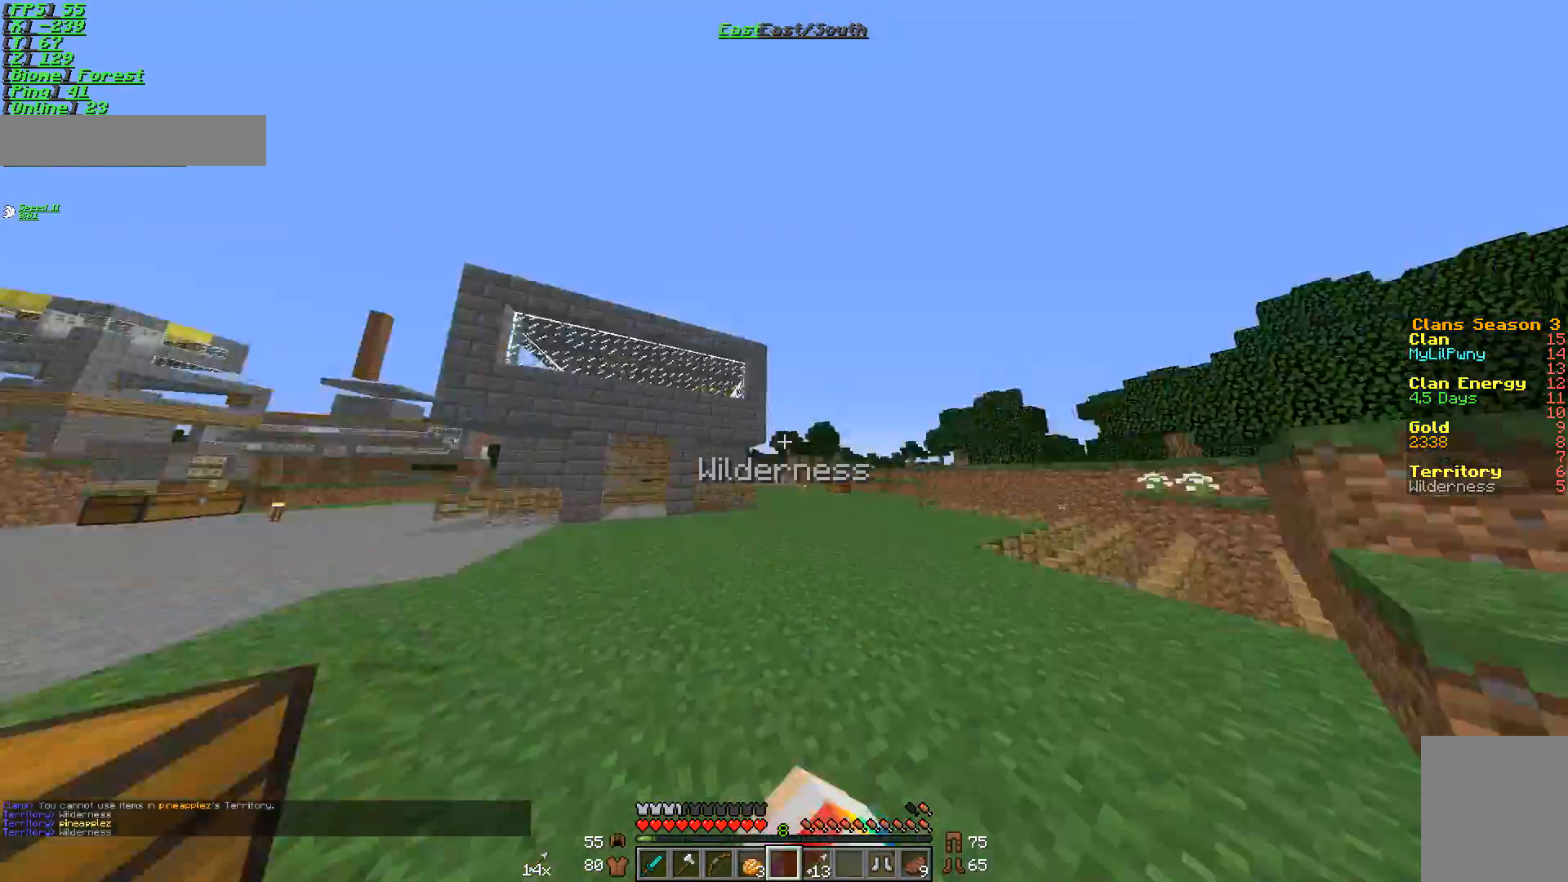
{"keys": ["s"], "mouse": [], "events": [[17, "mouse_left", "up"], [17, "w", "up"], [83, "mouse_left", "down"], [133, "s", "down"], [333, "a", "up"], [333, "mouse_left", "up"]]}
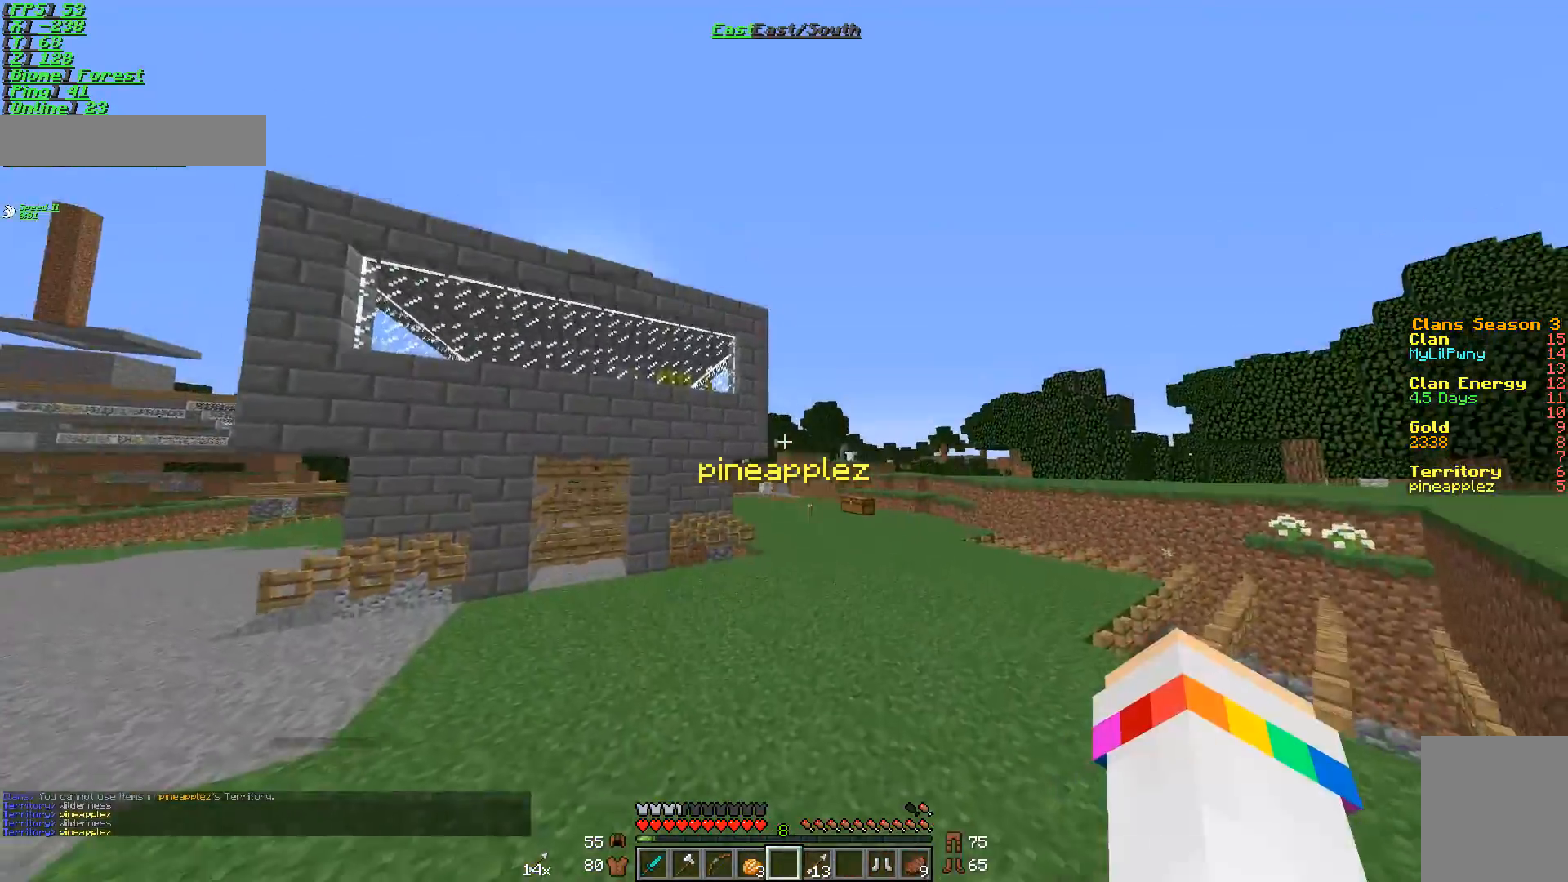
{"keys": ["d", "s"], "mouse": [], "events": [[434, "d", "down"]]}
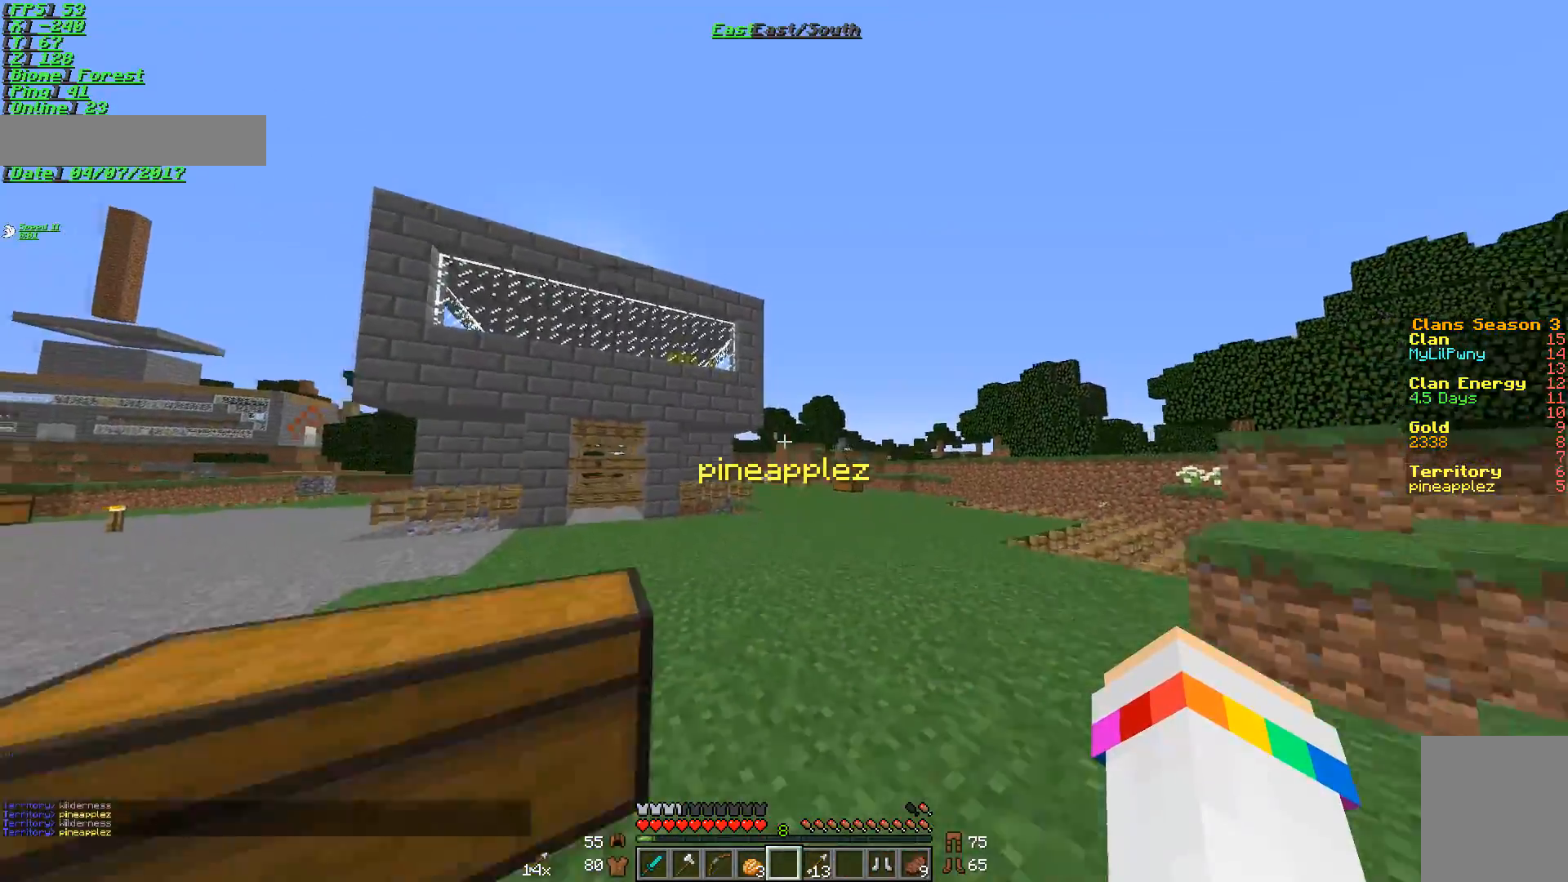
{"keys": ["a", "w"], "mouse": [], "events": [[33, "d", "up"], [183, "a", "down"], [250, "s", "up"], [333, "w", "down"]]}
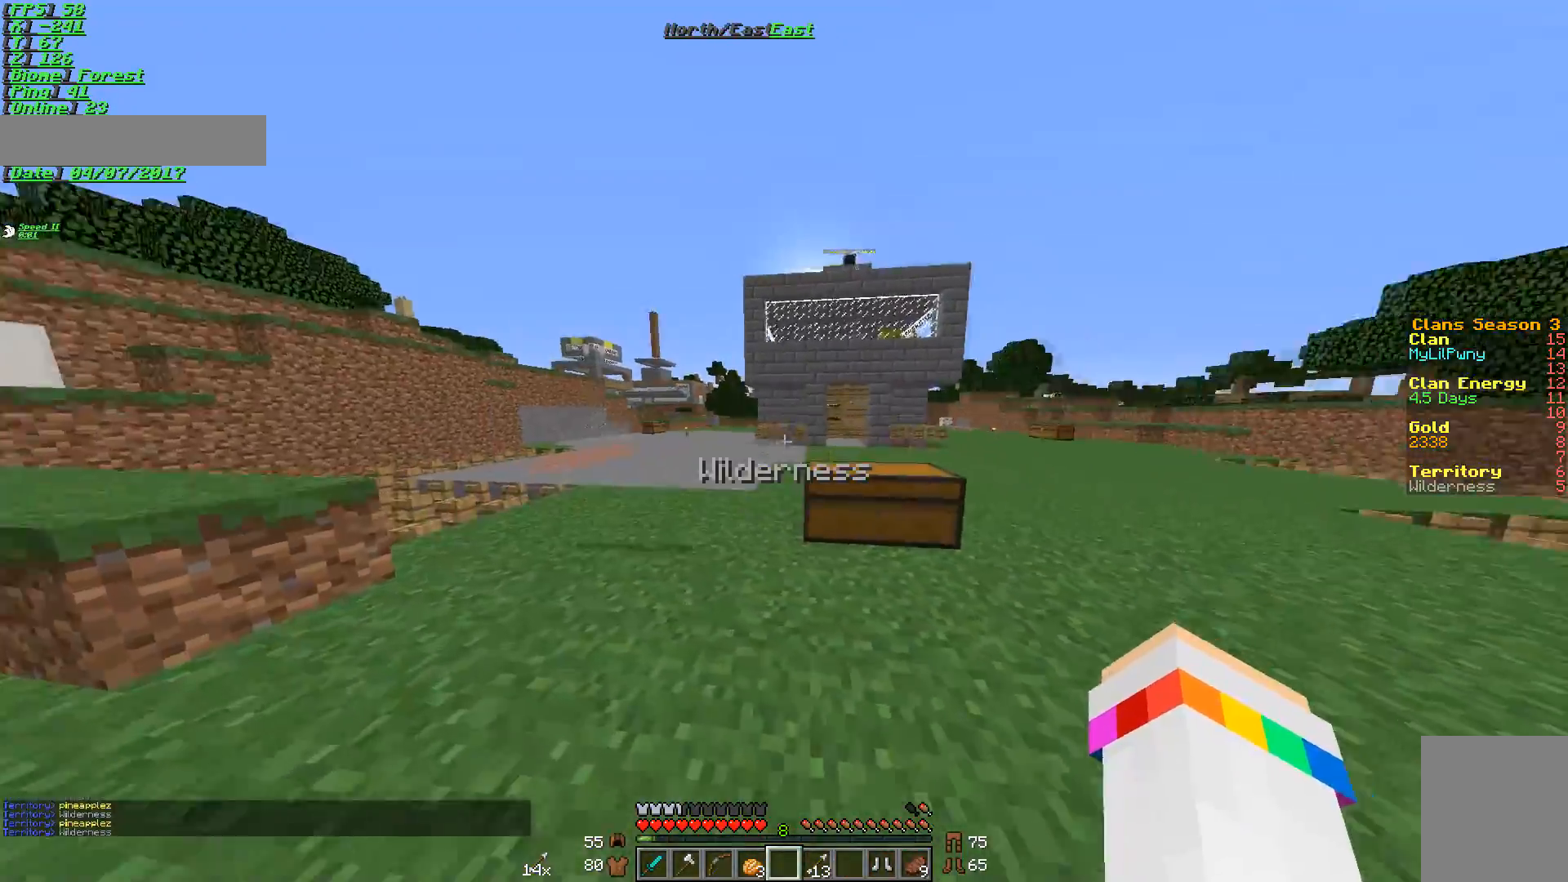
{"keys": ["a"], "mouse": [], "events": [[201, "w", "up"]]}
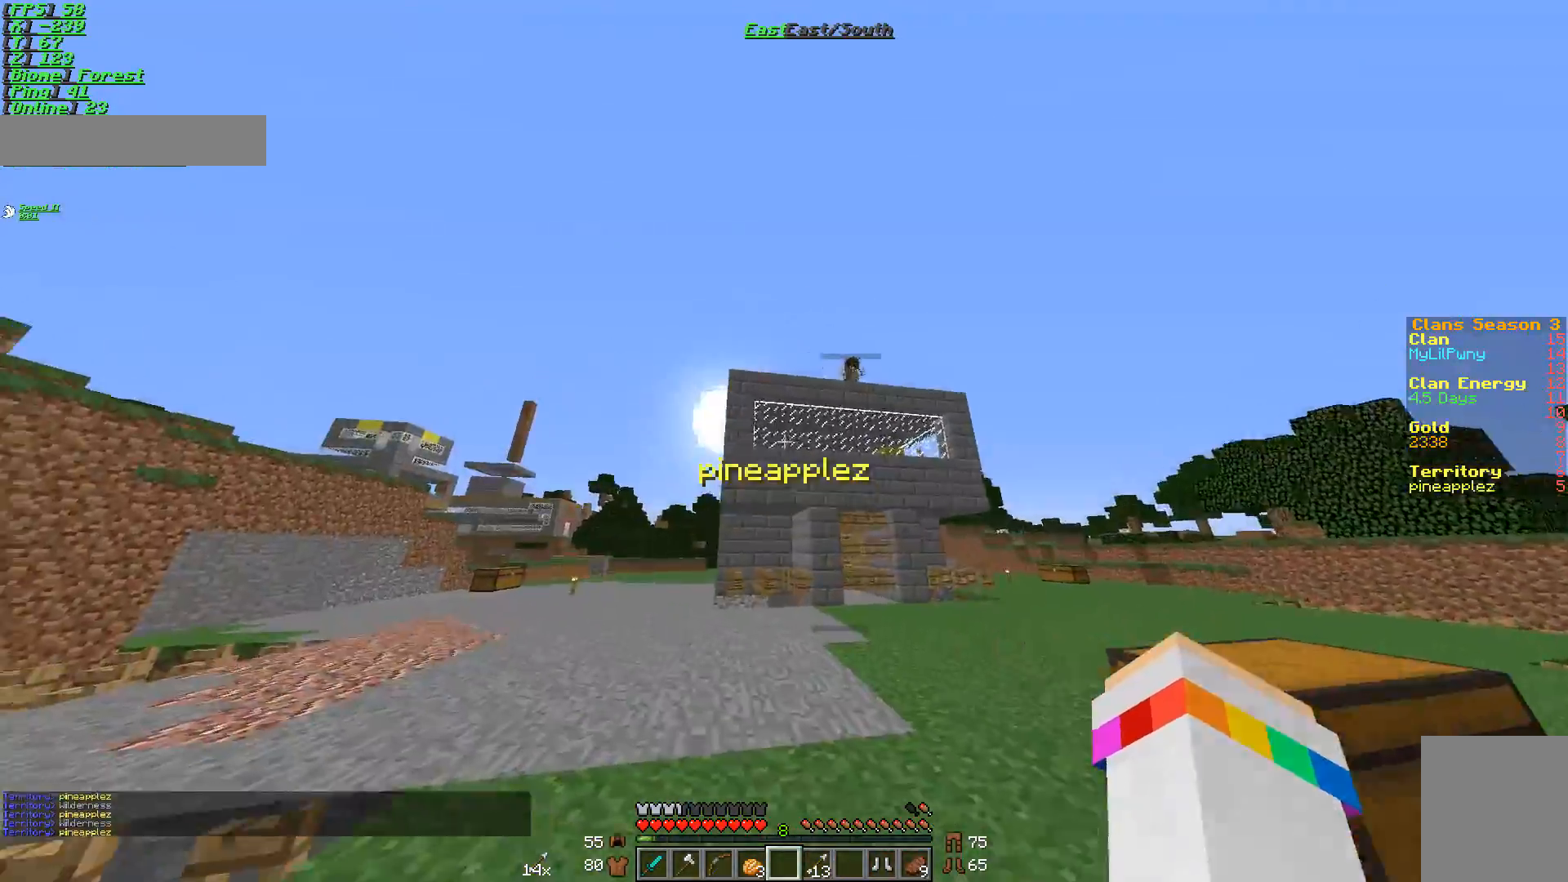
{"keys": ["w"], "mouse": ["right"], "events": [[317, "mouse_right", "down"], [367, "w", "down"], [384, "mouse_right", "up"], [434, "mouse_right", "down"], [484, "a", "up"]]}
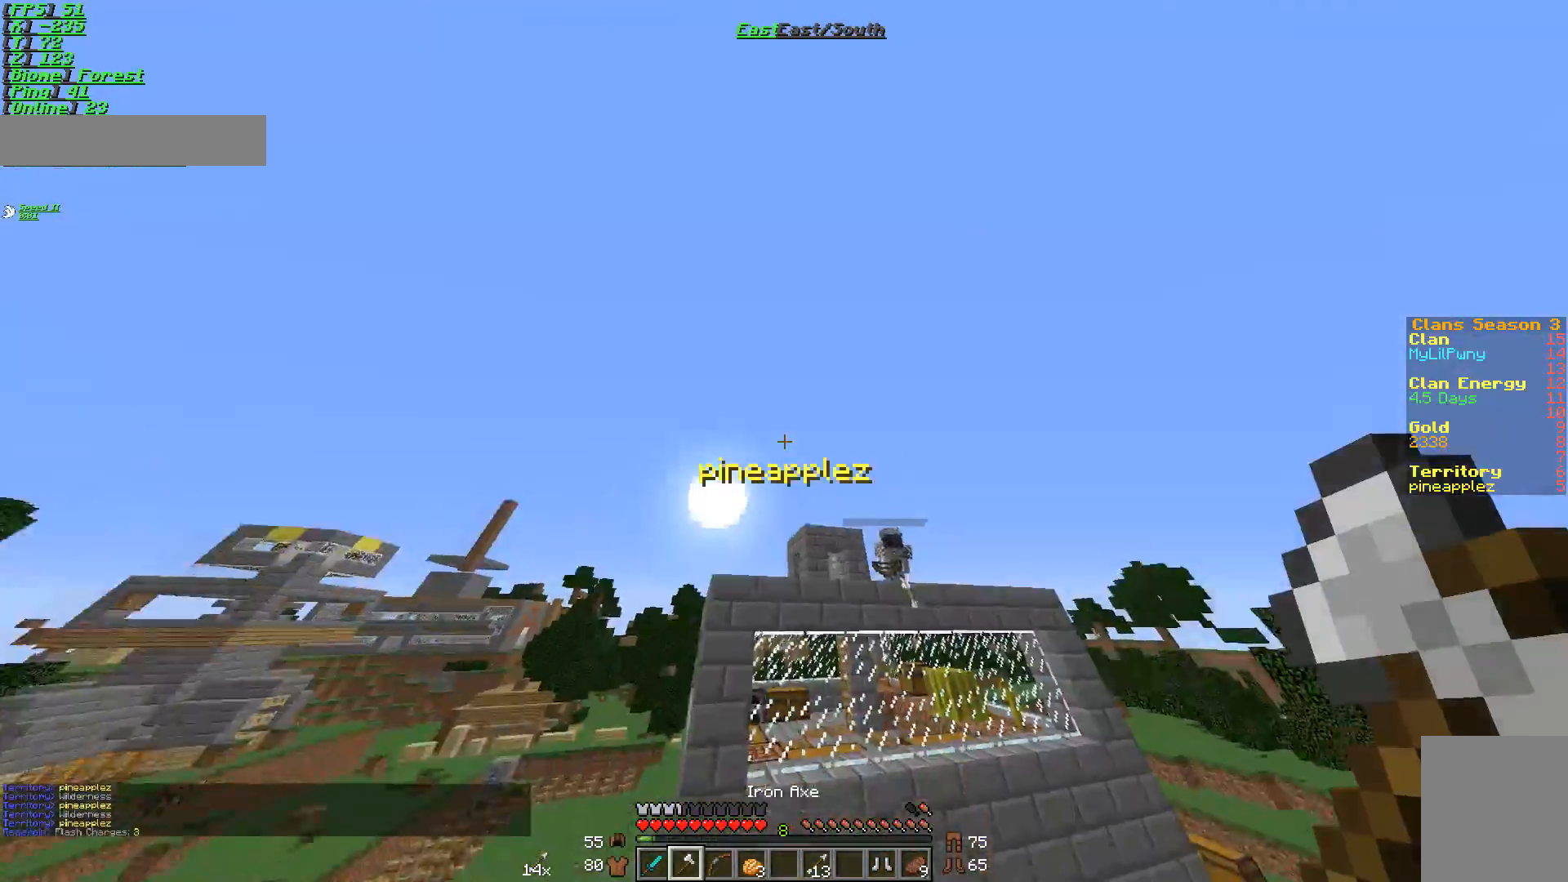
{"keys": ["w"], "mouse": [], "events": [[34, "mouse_right", "up"], [84, "mouse_right", "down"], [184, "mouse_right", "up"]]}
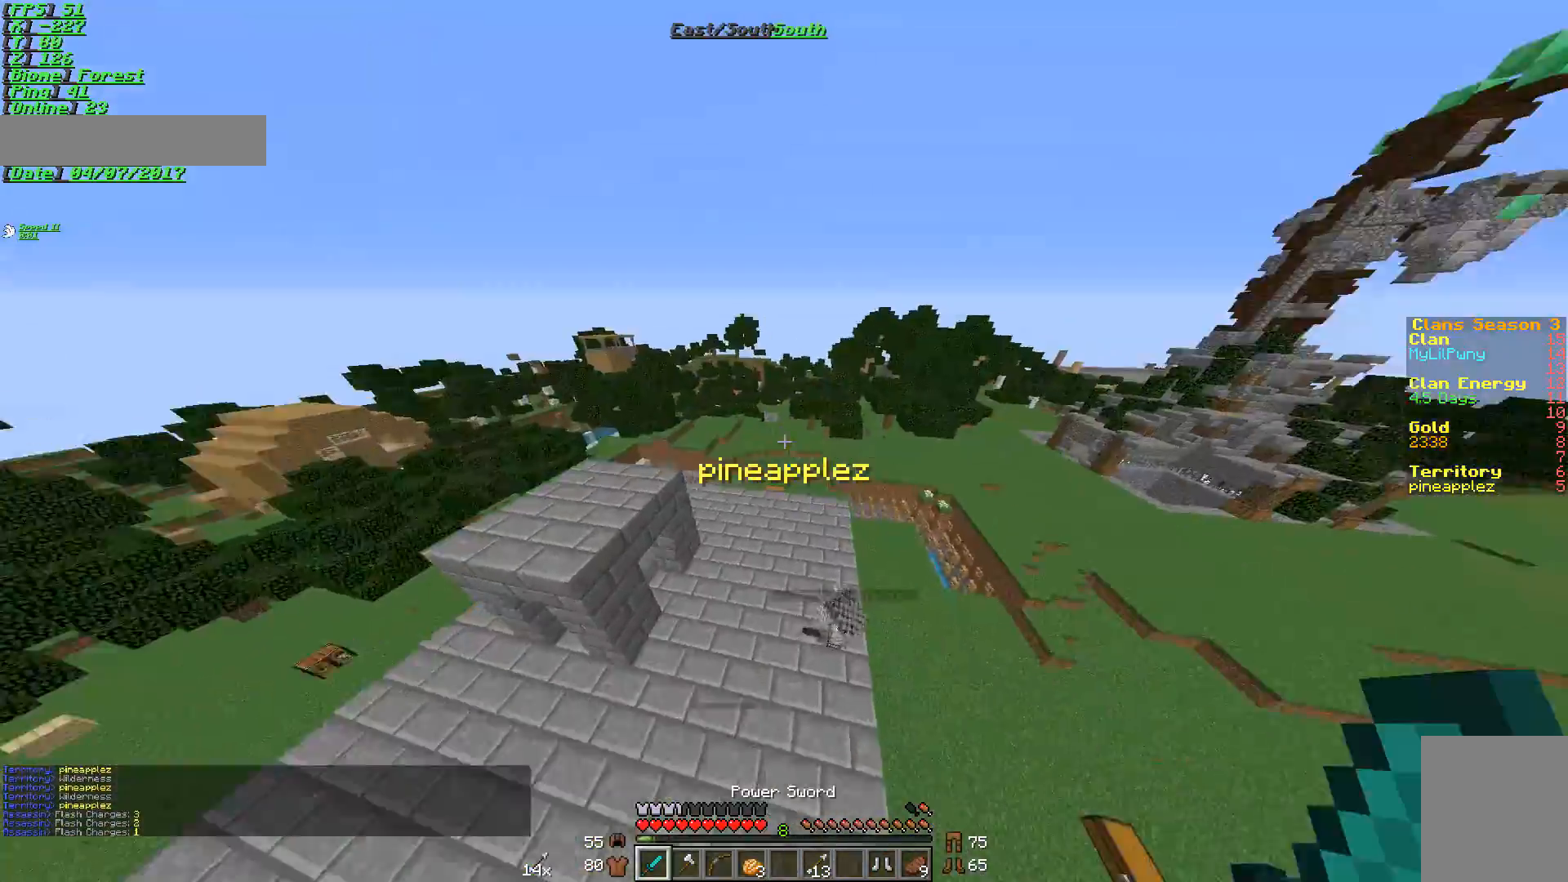
{"keys": ["a"], "mouse": [], "events": [[50, "a", "down"], [300, "mouse_left", "down"], [384, "mouse_left", "up"], [450, "mouse_left", "down"], [450, "w", "up"], [484, "mouse_left", "up"]]}
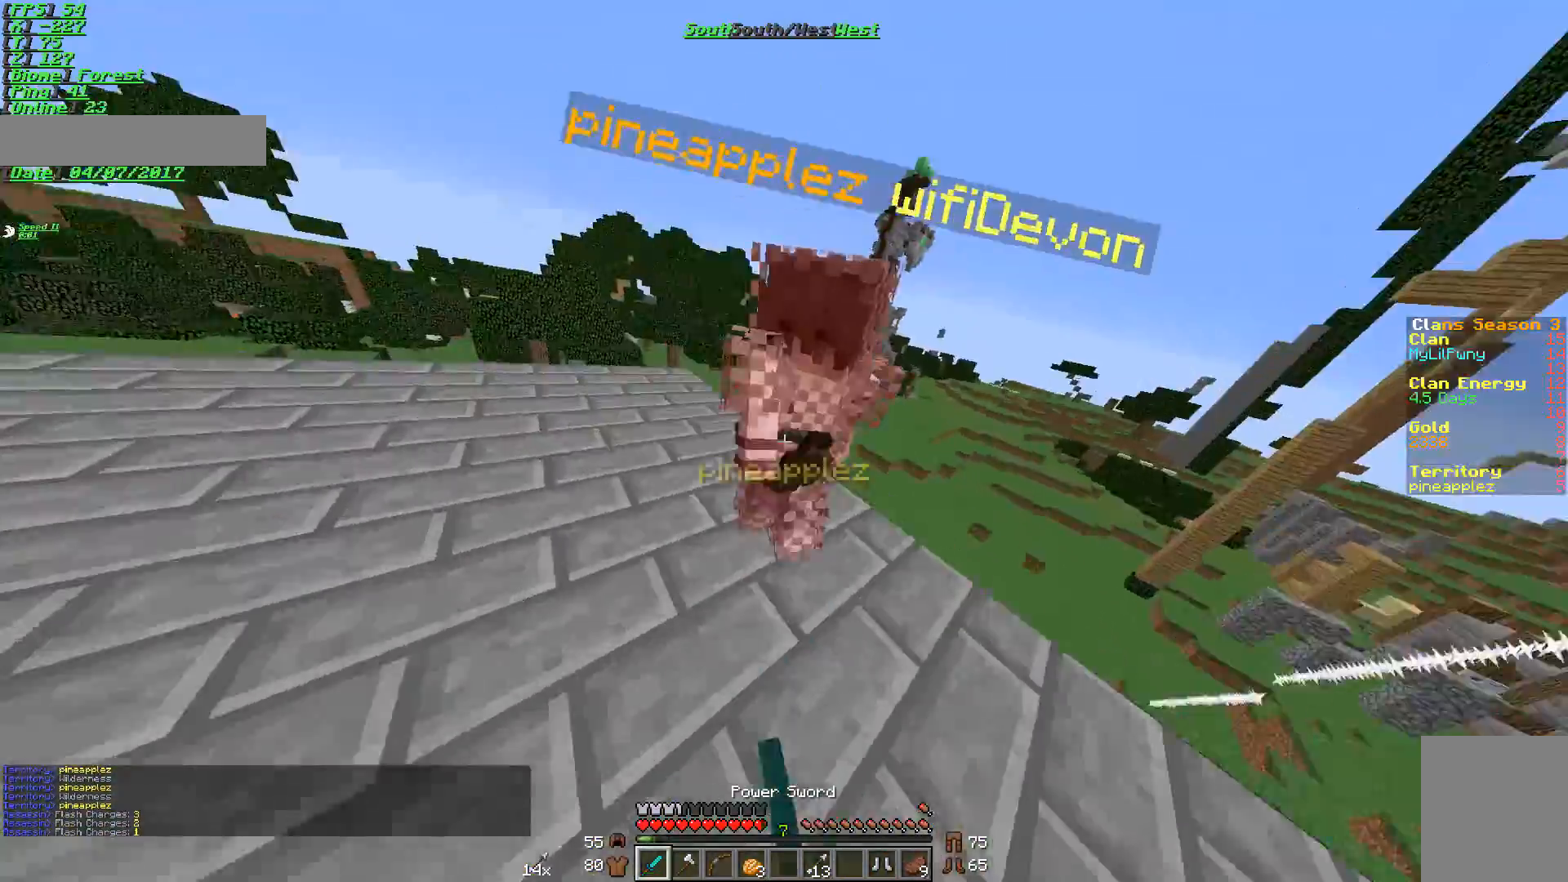
{"keys": ["a", "w"], "mouse": ["left"], "events": [[34, "mouse_left", "down"], [84, "mouse_left", "up"], [84, "s", "down"], [150, "mouse_left", "down"], [184, "s", "up"], [301, "mouse_left", "up"], [334, "mouse_left", "down"], [401, "mouse_left", "up"], [451, "mouse_left", "down"], [451, "w", "down"]]}
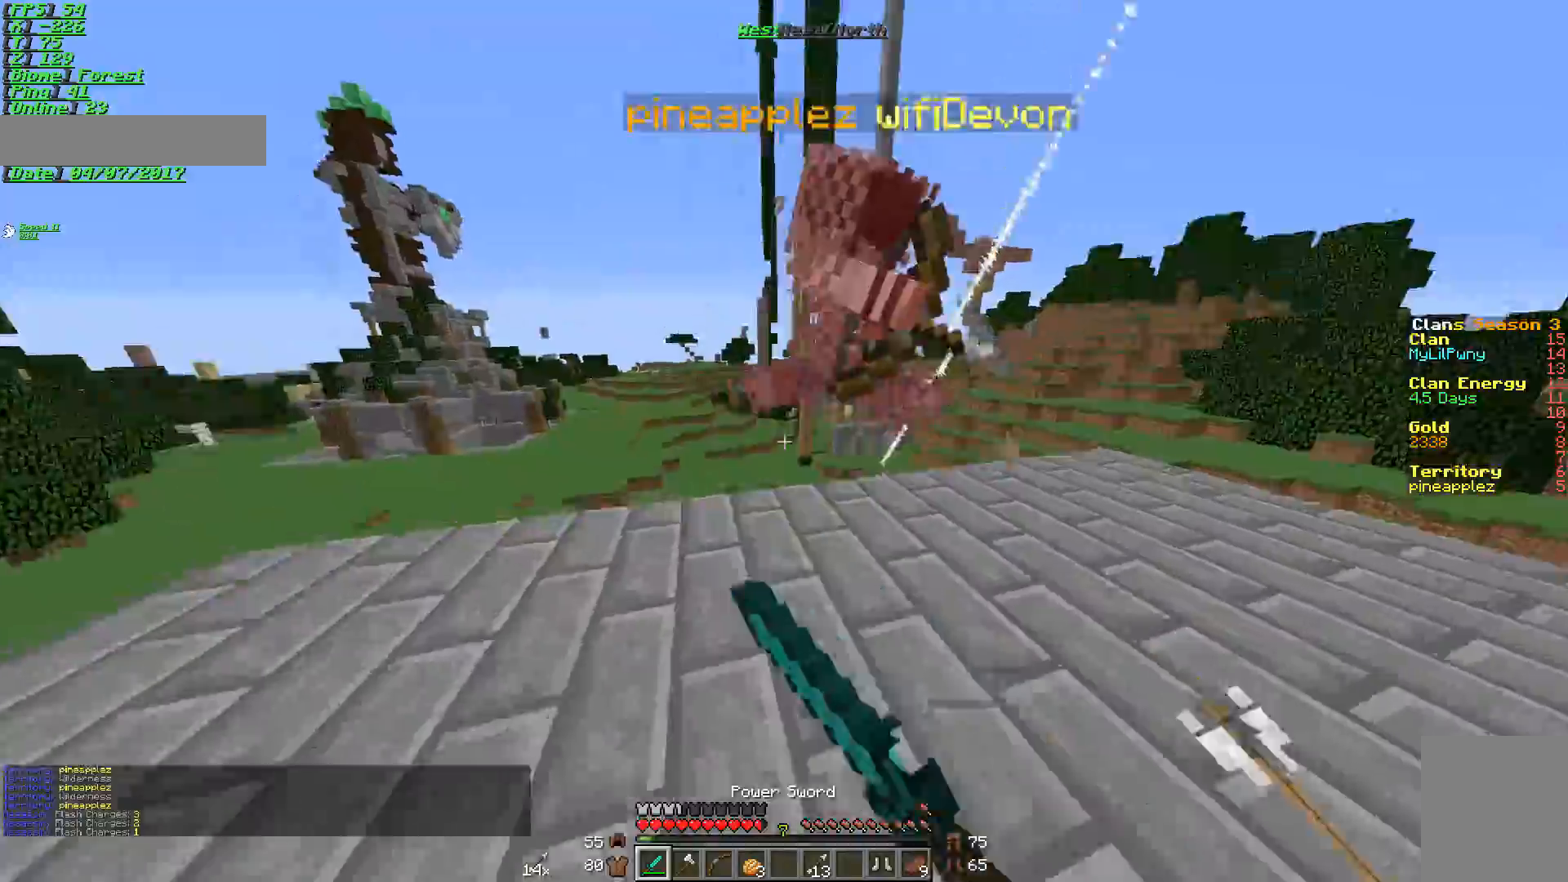
{"keys": ["d", "w"], "mouse": ["left"], "events": [[50, "mouse_left", "up"], [50, "w", "up"], [100, "mouse_left", "down"], [100, "s", "down"], [133, "mouse_left", "up"], [183, "s", "up"], [233, "mouse_left", "down"], [300, "mouse_left", "up"], [300, "w", "down"], [350, "mouse_left", "down"], [450, "mouse_left", "up"], [484, "a", "up"], [484, "d", "down"], [484, "mouse_left", "down"]]}
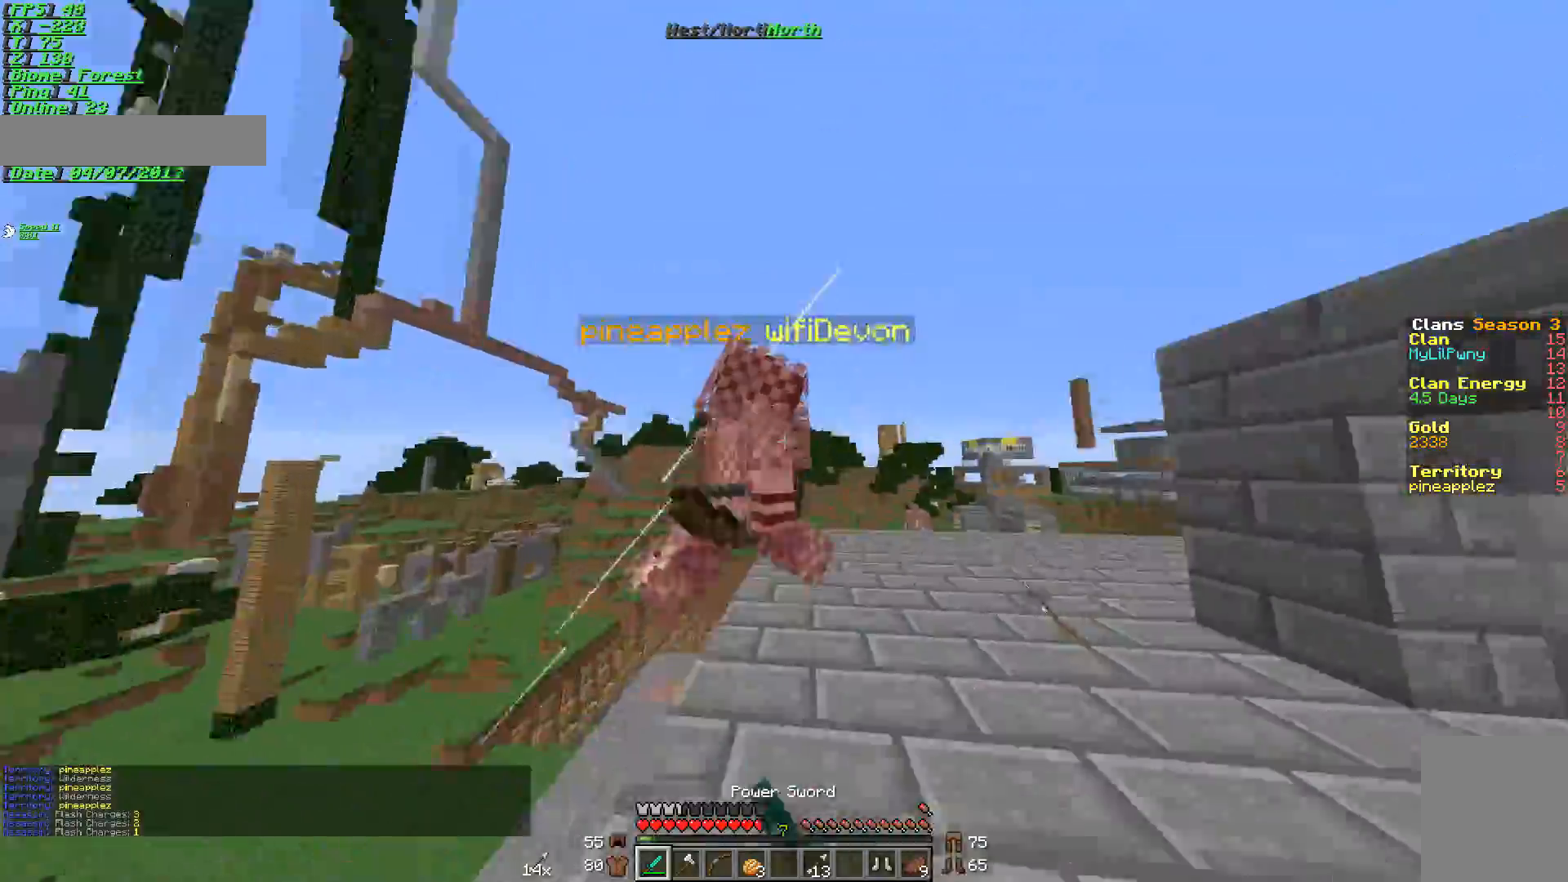
{"keys": ["d", "w"], "mouse": ["left"], "events": [[50, "mouse_left", "up"], [84, "a", "down"], [134, "mouse_left", "down"], [134, "w", "up"], [201, "mouse_left", "up"], [201, "s", "down"], [234, "a", "up"], [234, "mouse_left", "down"], [284, "s", "up"], [351, "mouse_left", "up"], [351, "w", "down"], [384, "mouse_left", "down"], [451, "d", "up"], [451, "mouse_left", "up"], [484, "mouse_left", "down"], [501, "d", "down"]]}